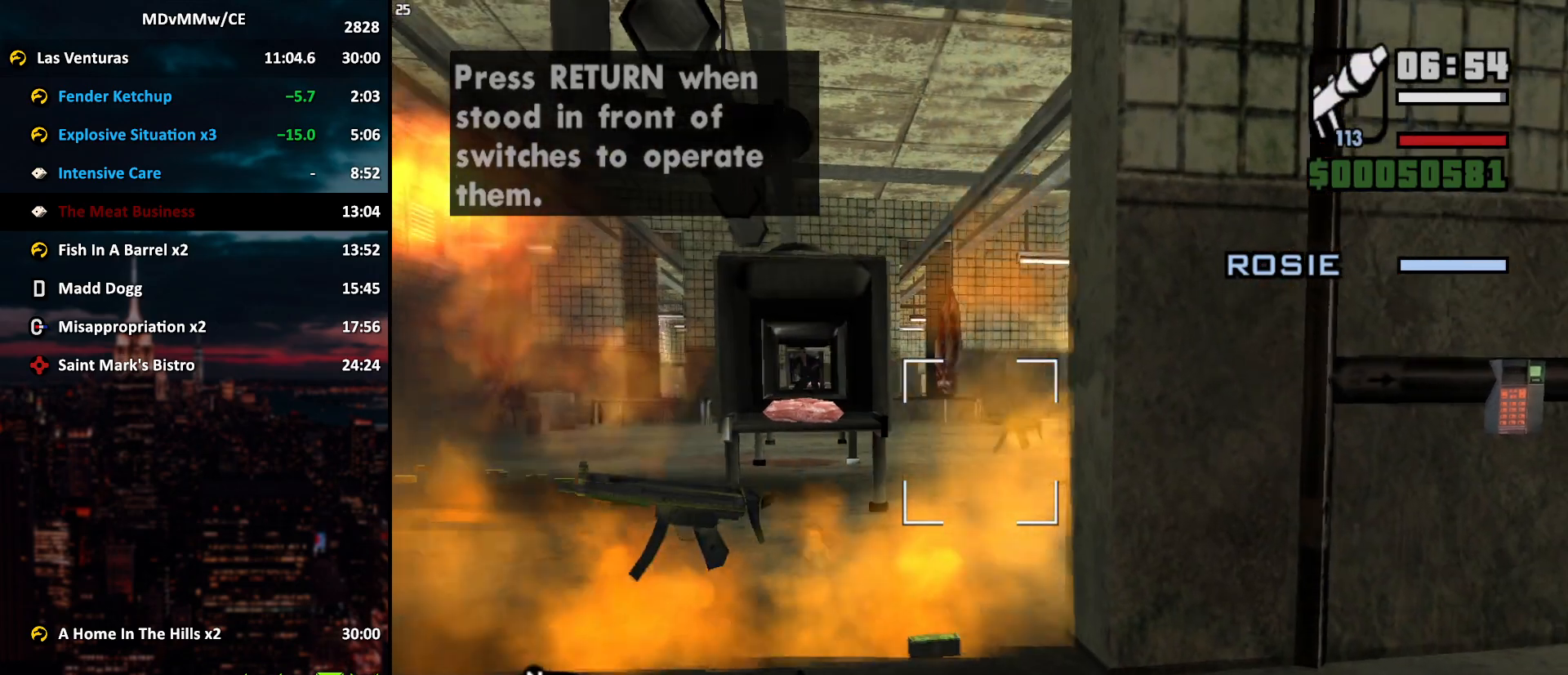
Gameplay with keyboard and mouse; each line is a JSON object with the keys and mouse buttons held at the frame after it. "events" lists presses ("down") and releases ("up") of "2", "3", "5", "6", "a", "alt", "c", "caps_lock", "ctrl", "d", "e", "escape", "f", "g", "q", "r", "s", "shift", "space", "t", "tab", "v", "w", "x", "z", "mouse_left", "mouse_wheel" and "mouse_right" between this image and that frame as [ms after this image, input, new state], when the widget could be followed in between. "mouse_left", "mouse_wheel", "mouse_right" = the "left", "wheel", "right" buttons of the "mouse" list. No other keys are recorded. "wheel" means that the mouse wheel is clicked or scrolled. Mouse movement is not recorded.
{"keys": ["a"], "mouse": [], "events": [[50, "mouse_left", "down"], [133, "mouse_left", "up"], [183, "mouse_left", "down"], [333, "mouse_left", "up"], [367, "mouse_right", "up"]]}
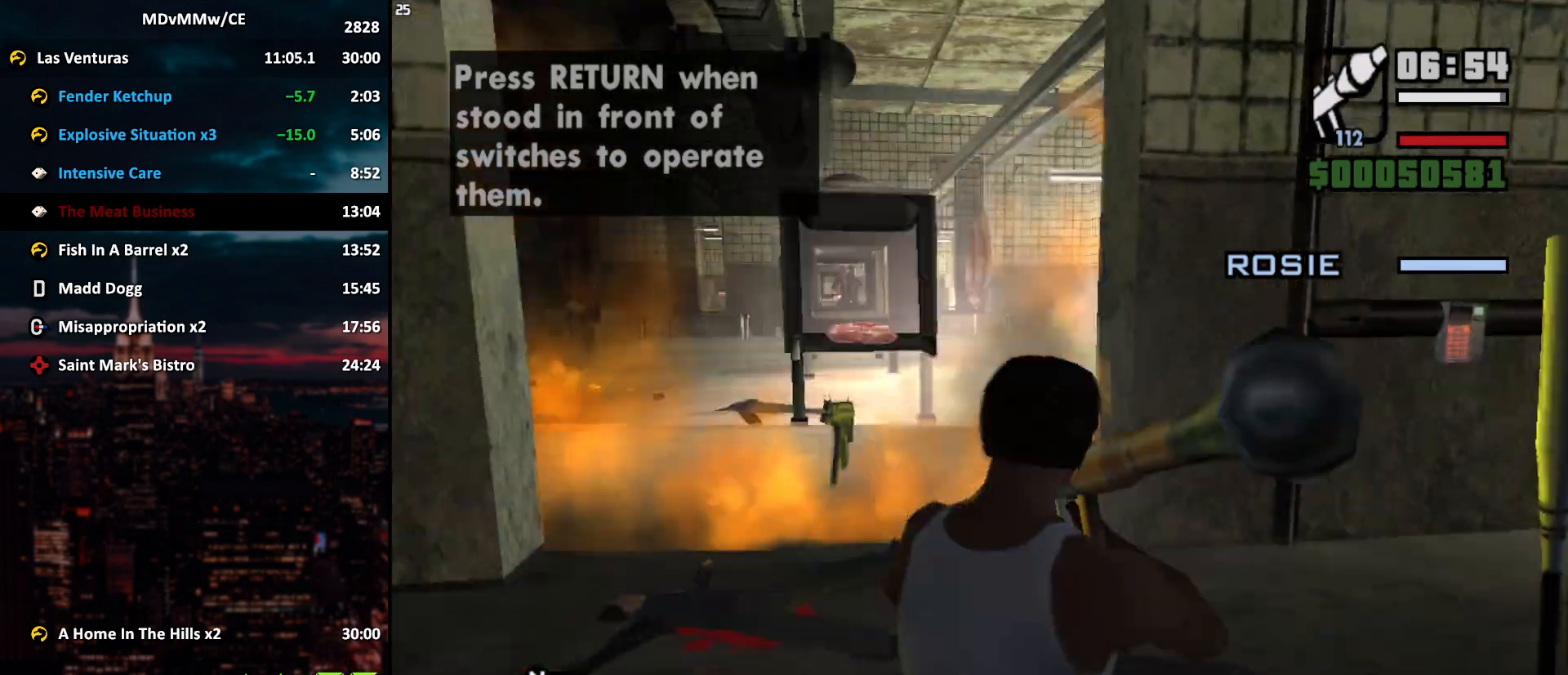
{"keys": ["w"], "mouse": [], "events": [[67, "w", "down"], [200, "a", "up"]]}
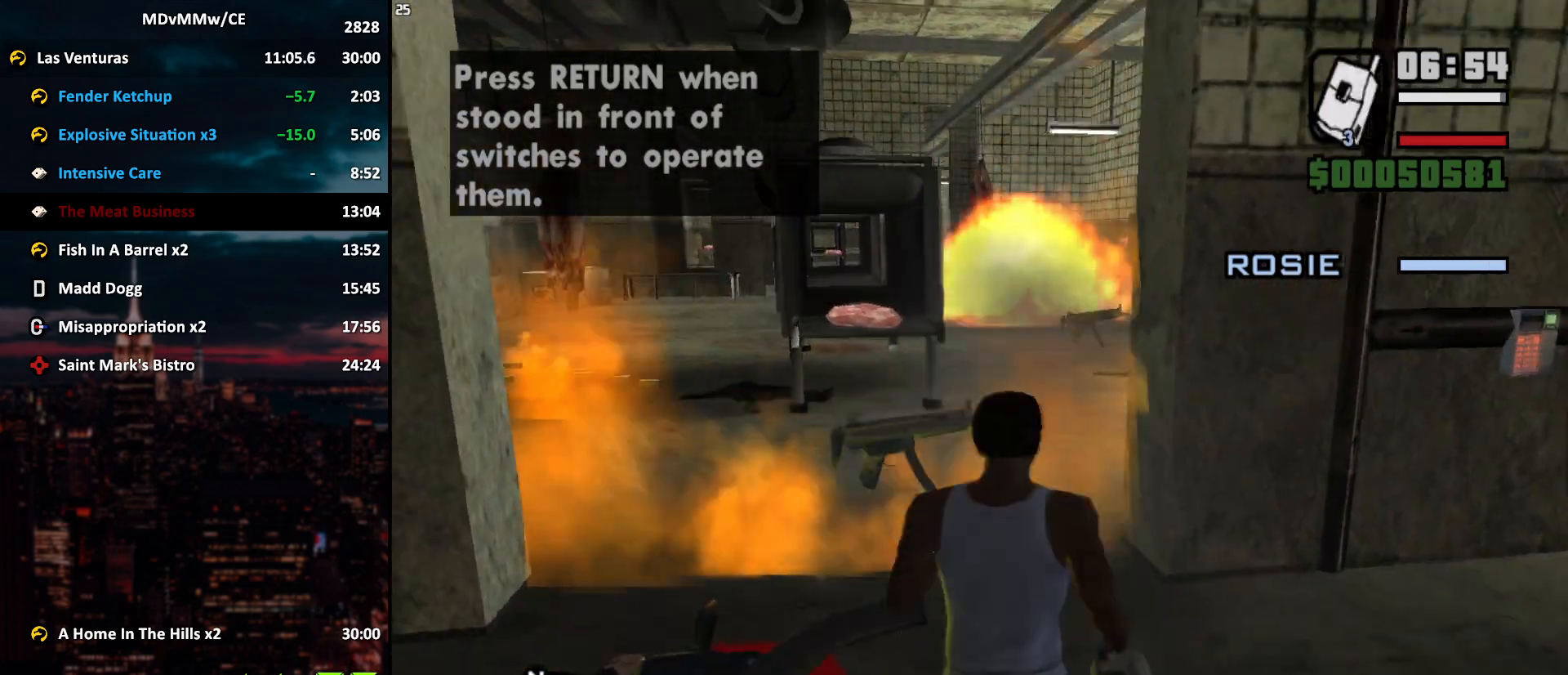
{"keys": ["shift", "w"], "mouse": [], "events": [[33, "shift", "down"]]}
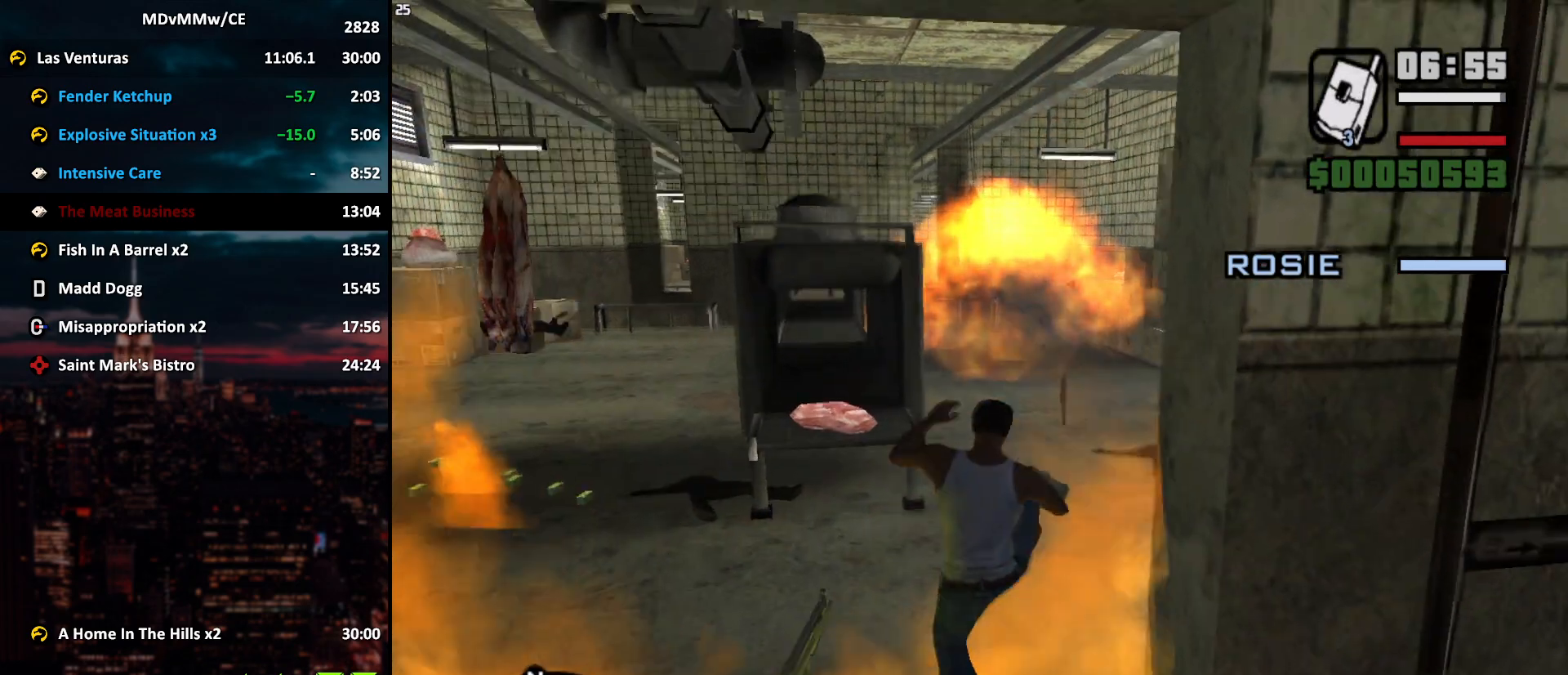
{"keys": ["d", "w"], "mouse": [], "events": [[133, "shift", "up"], [283, "d", "down"]]}
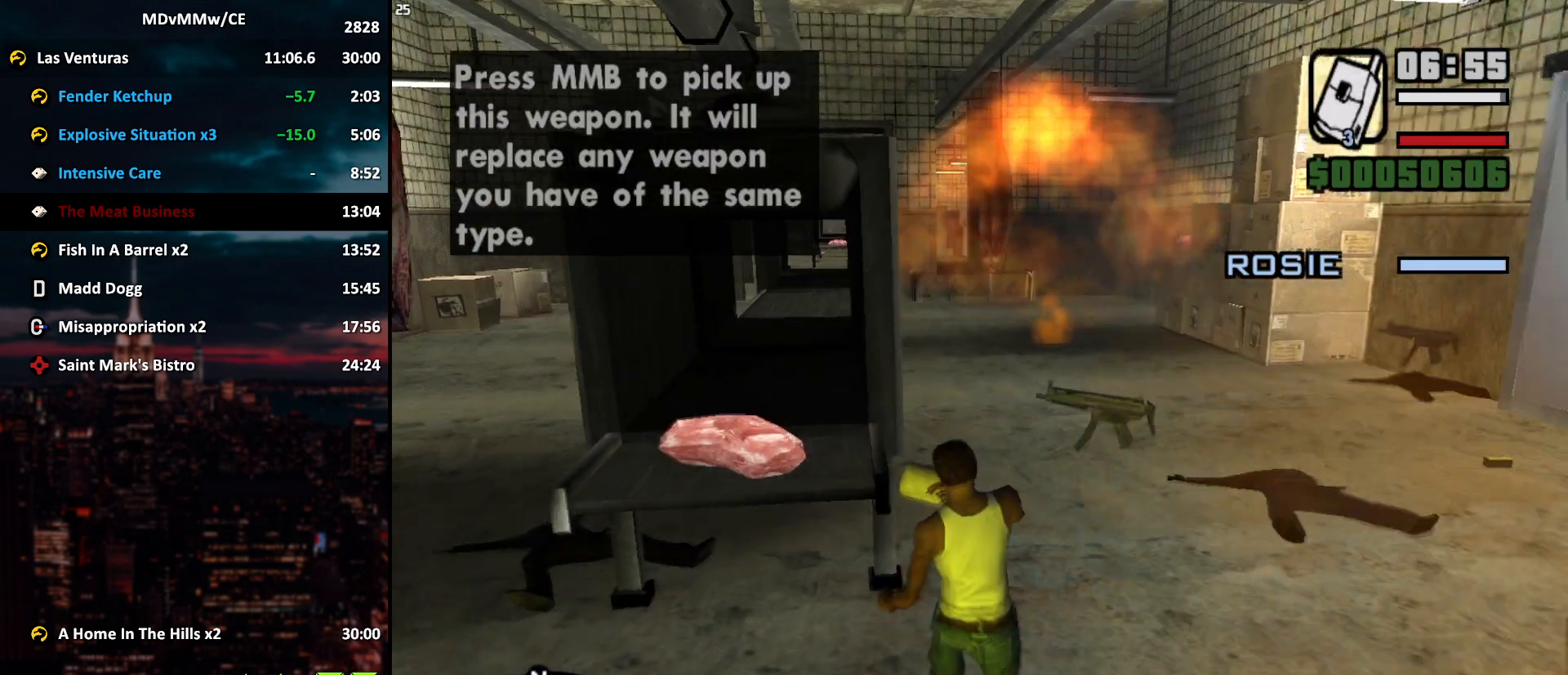
{"keys": ["w"], "mouse": [], "events": [[333, "d", "up"]]}
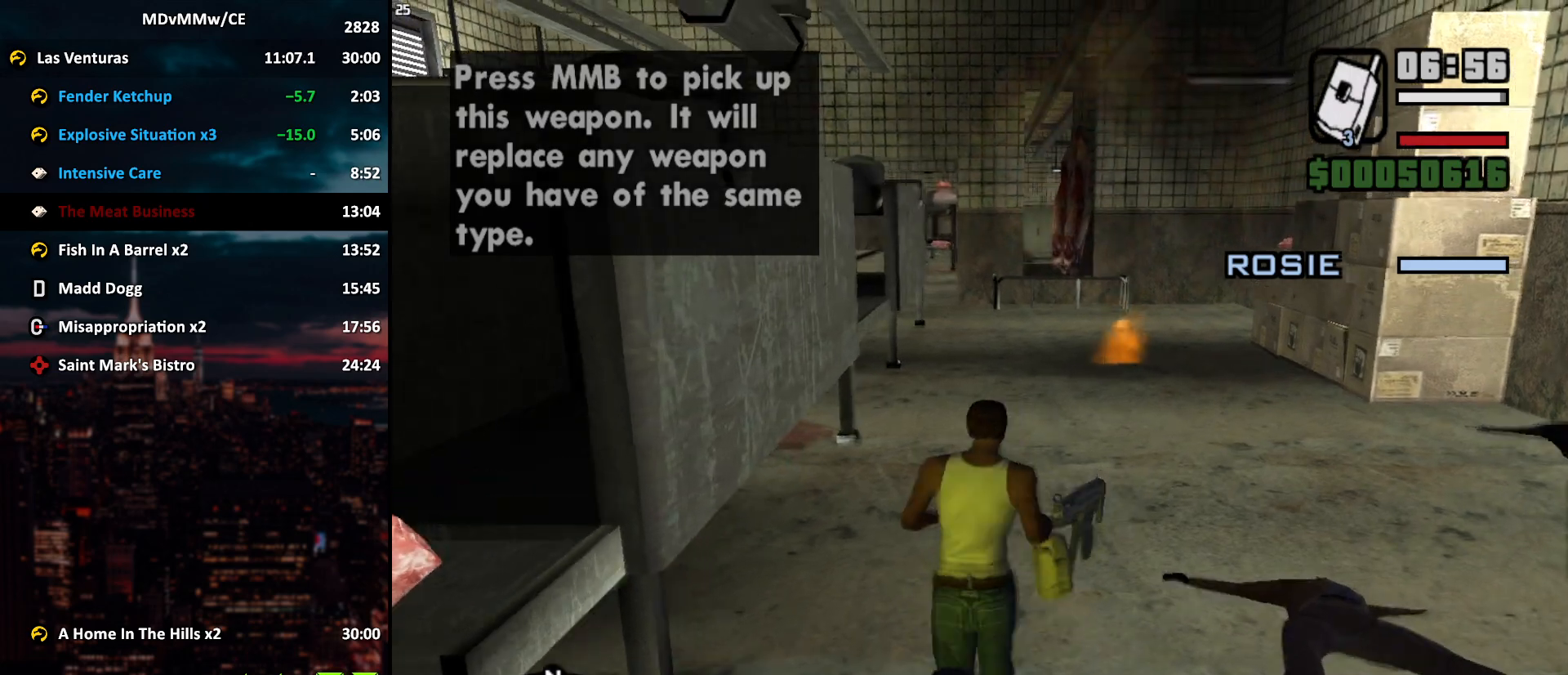
{"keys": ["d", "w"], "mouse": [], "events": [[33, "shift", "down"], [500, "d", "down"], [500, "shift", "up"]]}
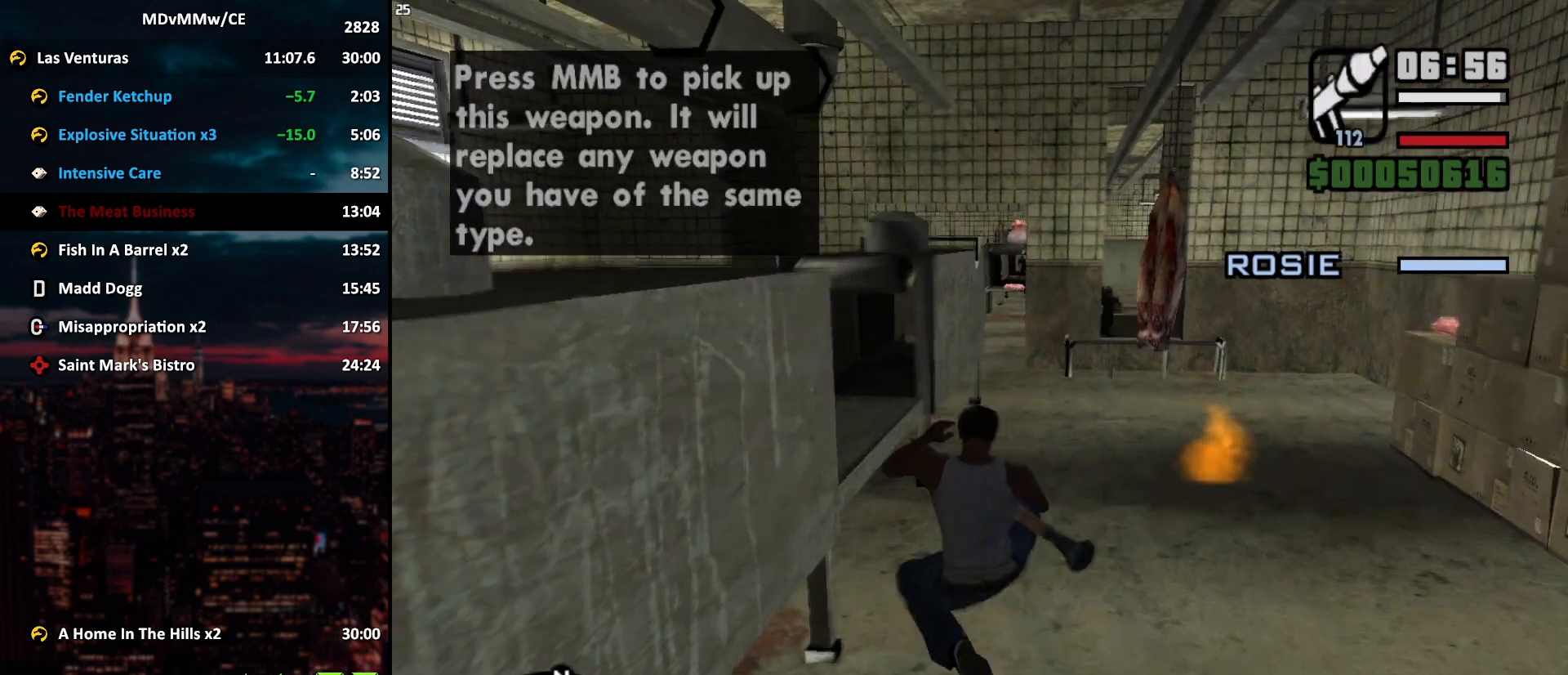
{"keys": ["d", "w"], "mouse": [], "events": []}
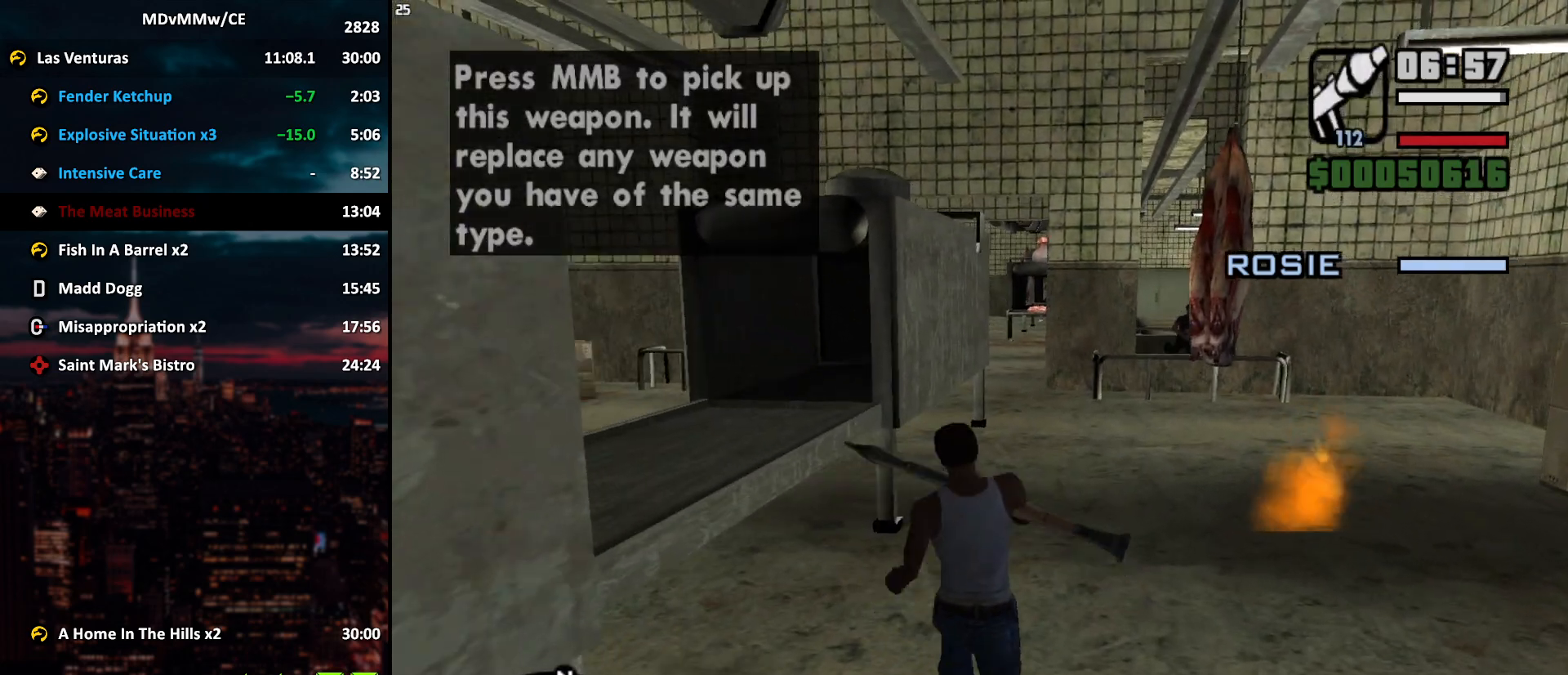
{"keys": ["w"], "mouse": ["right"], "events": [[300, "d", "up"], [300, "mouse_right", "down"]]}
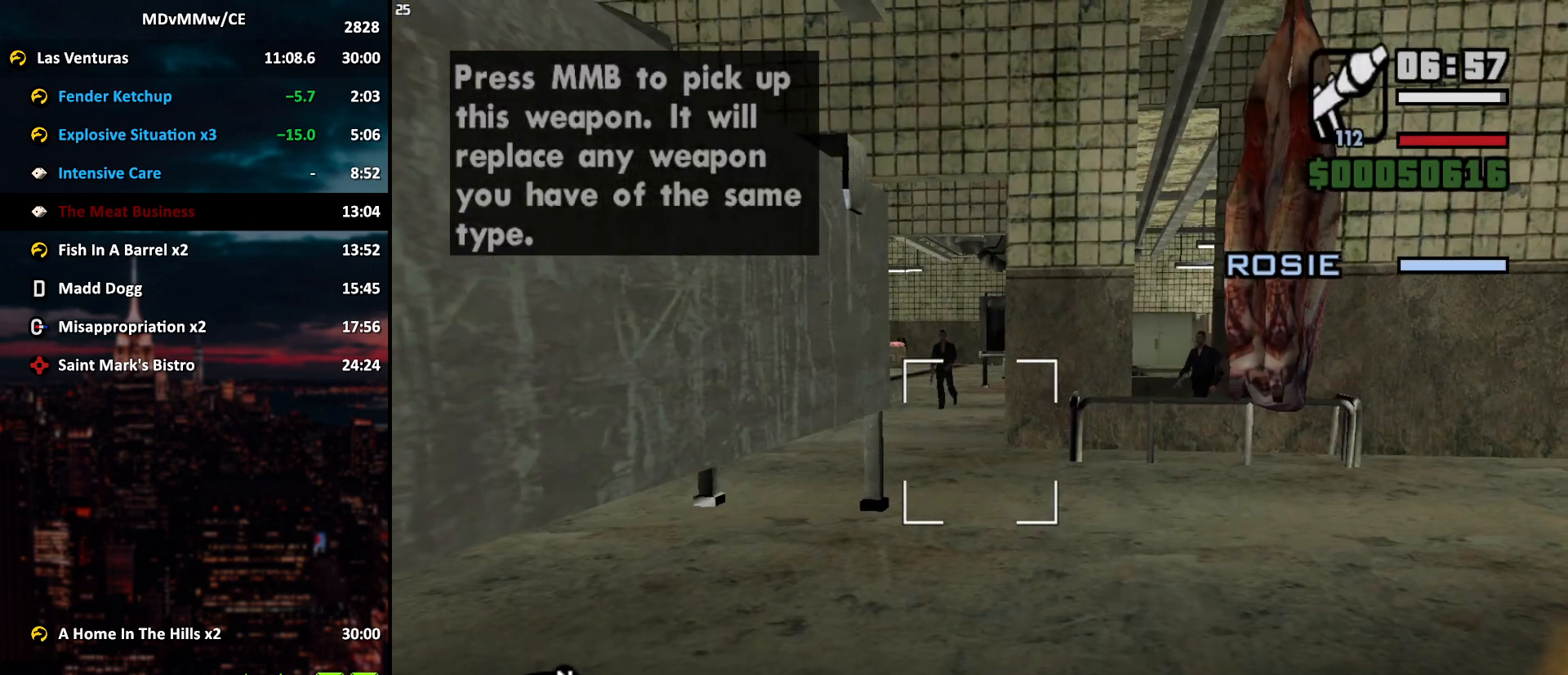
{"keys": ["w"], "mouse": ["left", "right"], "events": [[317, "mouse_left", "down"], [400, "mouse_left", "up"], [450, "mouse_left", "down"]]}
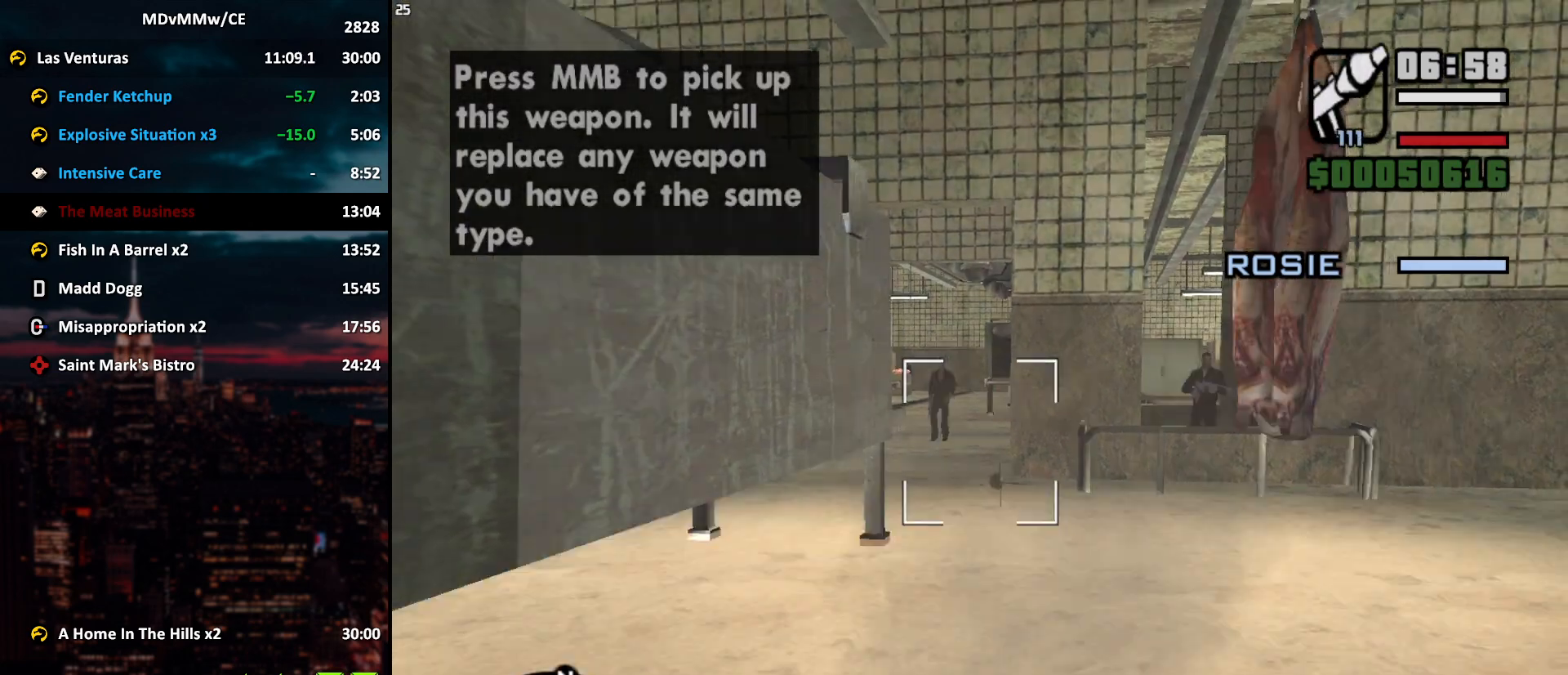
{"keys": ["d", "w"], "mouse": [], "events": [[50, "mouse_left", "up"], [183, "mouse_right", "up"], [283, "d", "down"]]}
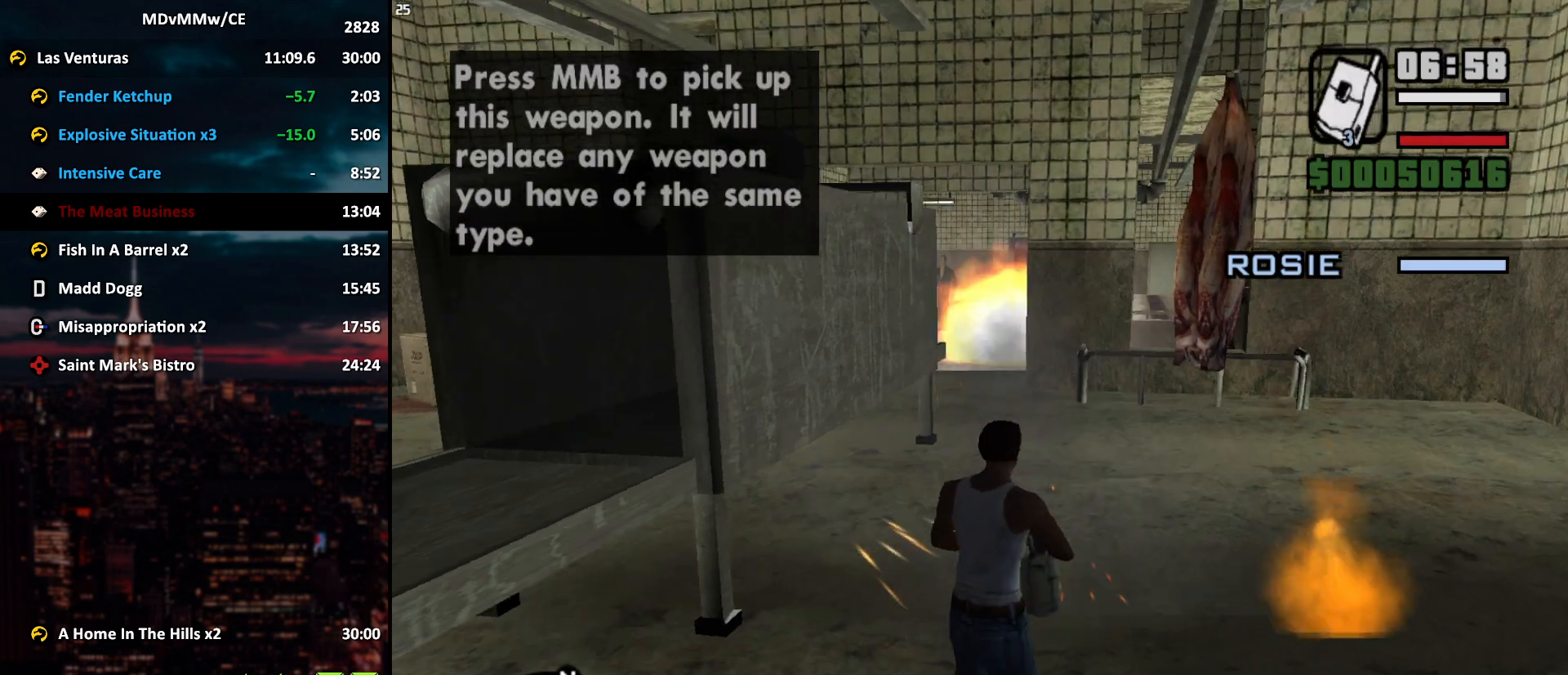
{"keys": ["shift", "w"], "mouse": [], "events": [[67, "d", "up"], [333, "shift", "down"]]}
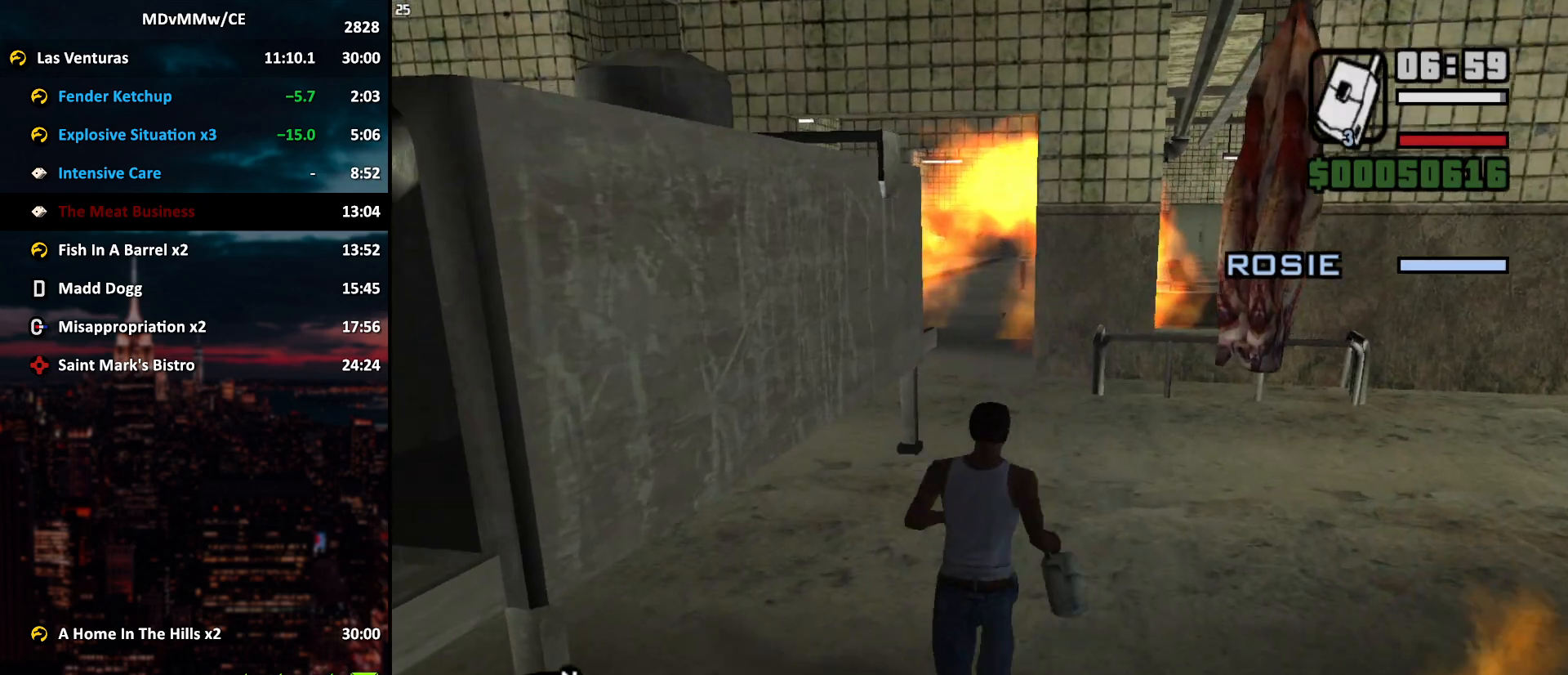
{"keys": ["shift", "w"], "mouse": [], "events": []}
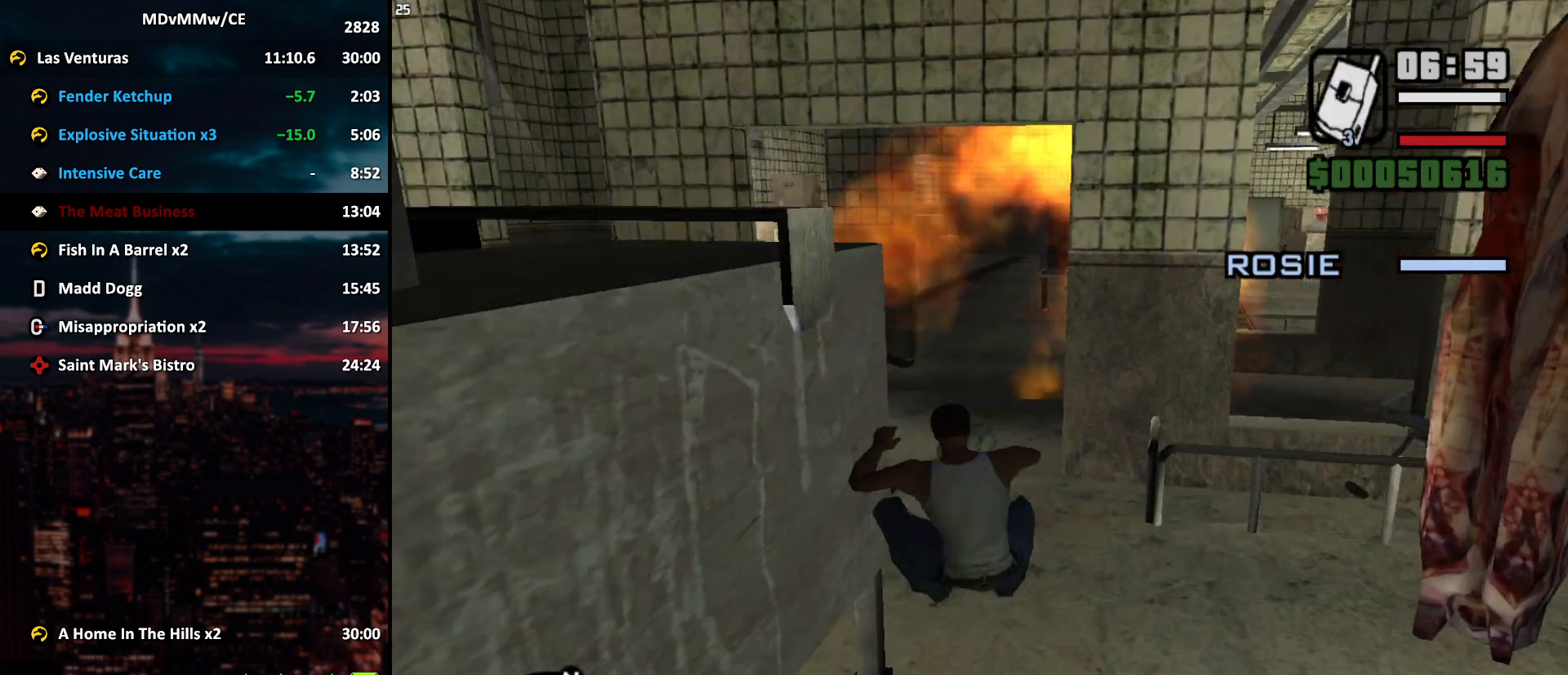
{"keys": ["w"], "mouse": [], "events": [[83, "shift", "up"]]}
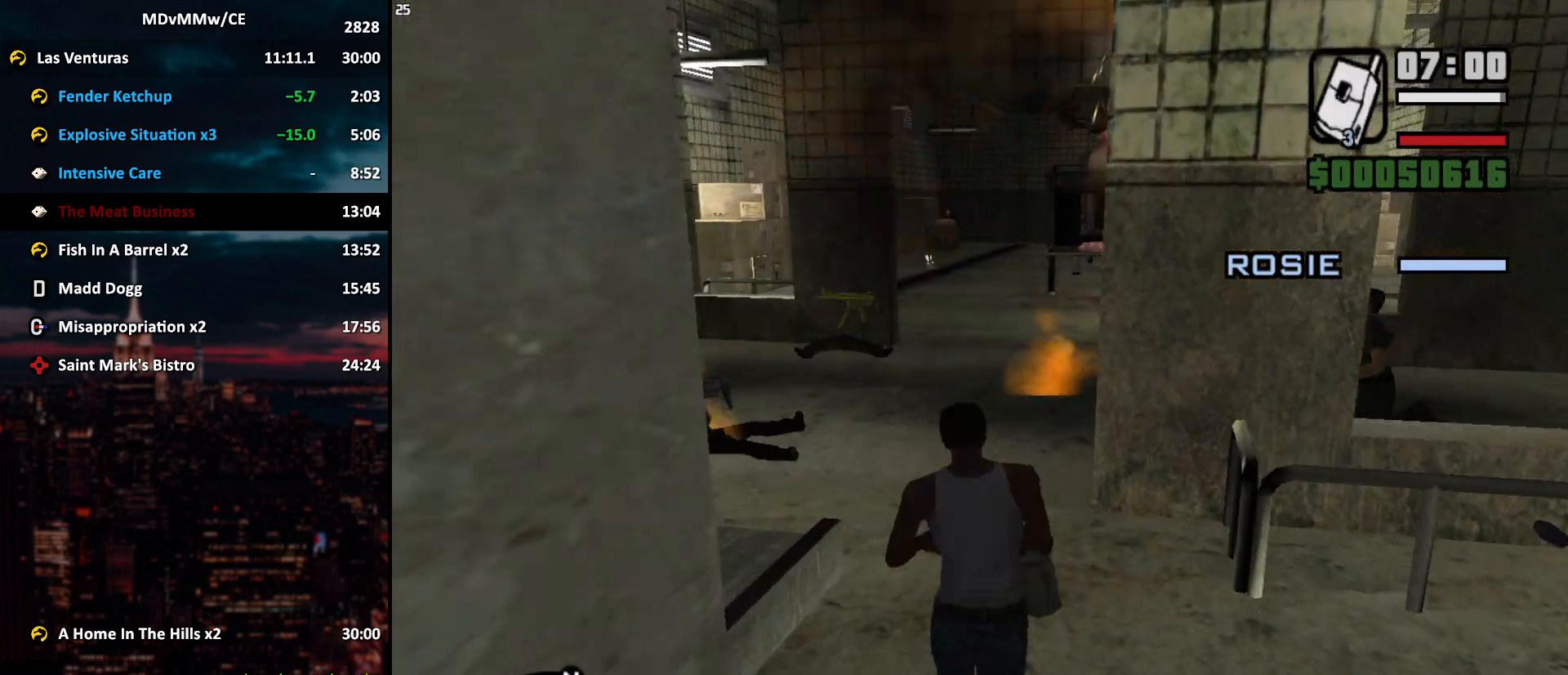
{"keys": ["a", "s"], "mouse": [], "events": [[67, "a", "down"], [250, "w", "up"], [433, "s", "down"]]}
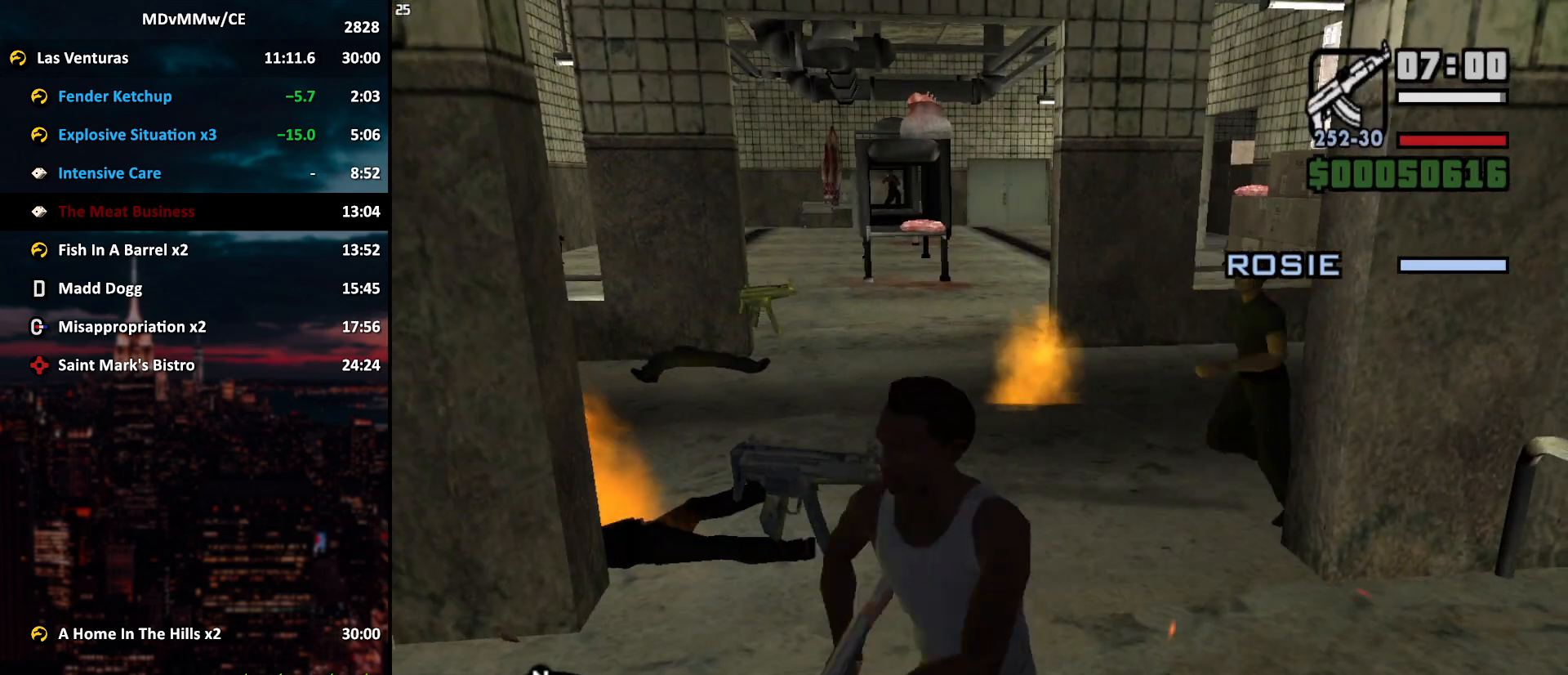
{"keys": ["a", "w"], "mouse": ["left", "right"], "events": [[33, "mouse_right", "down"], [33, "s", "up"], [167, "w", "down"], [317, "mouse_left", "down"]]}
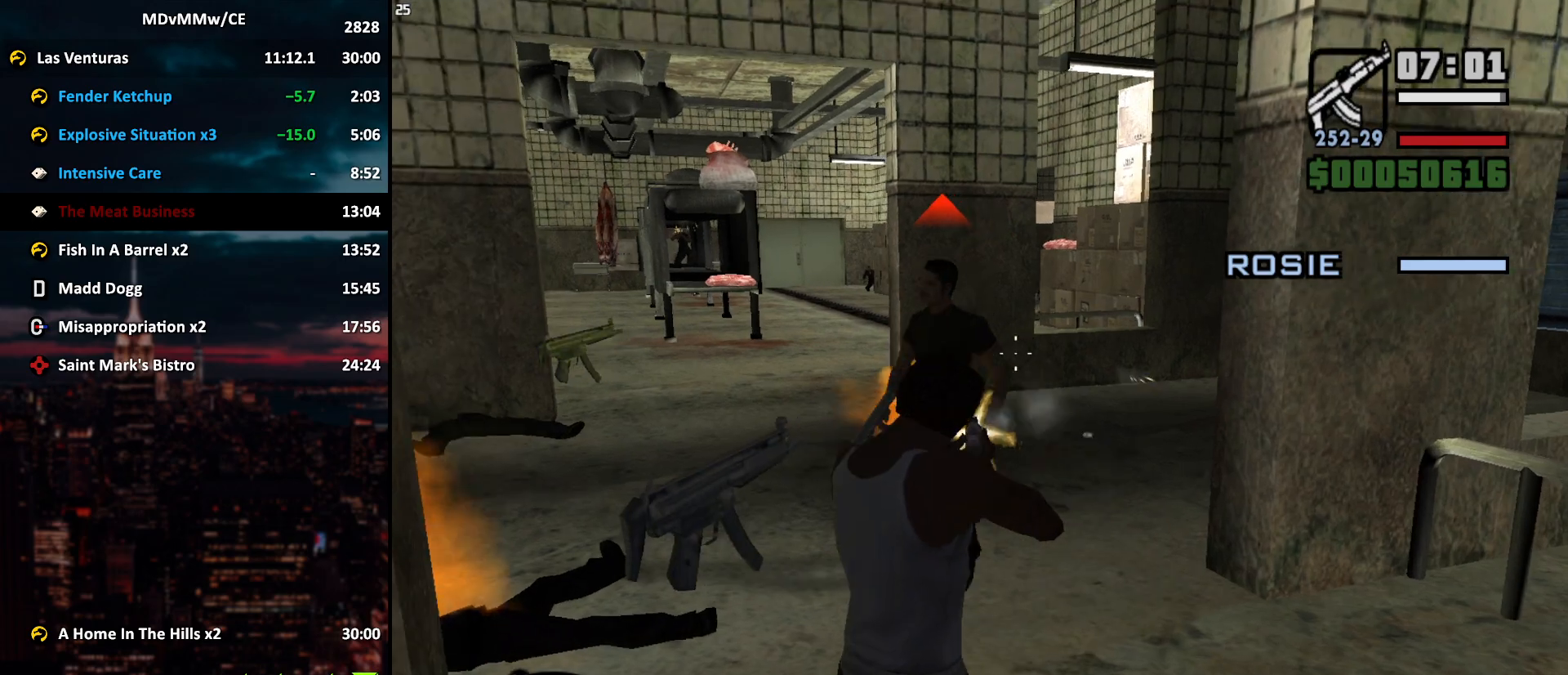
{"keys": ["w"], "mouse": [], "events": [[367, "a", "up"], [367, "mouse_left", "up"], [417, "mouse_right", "up"]]}
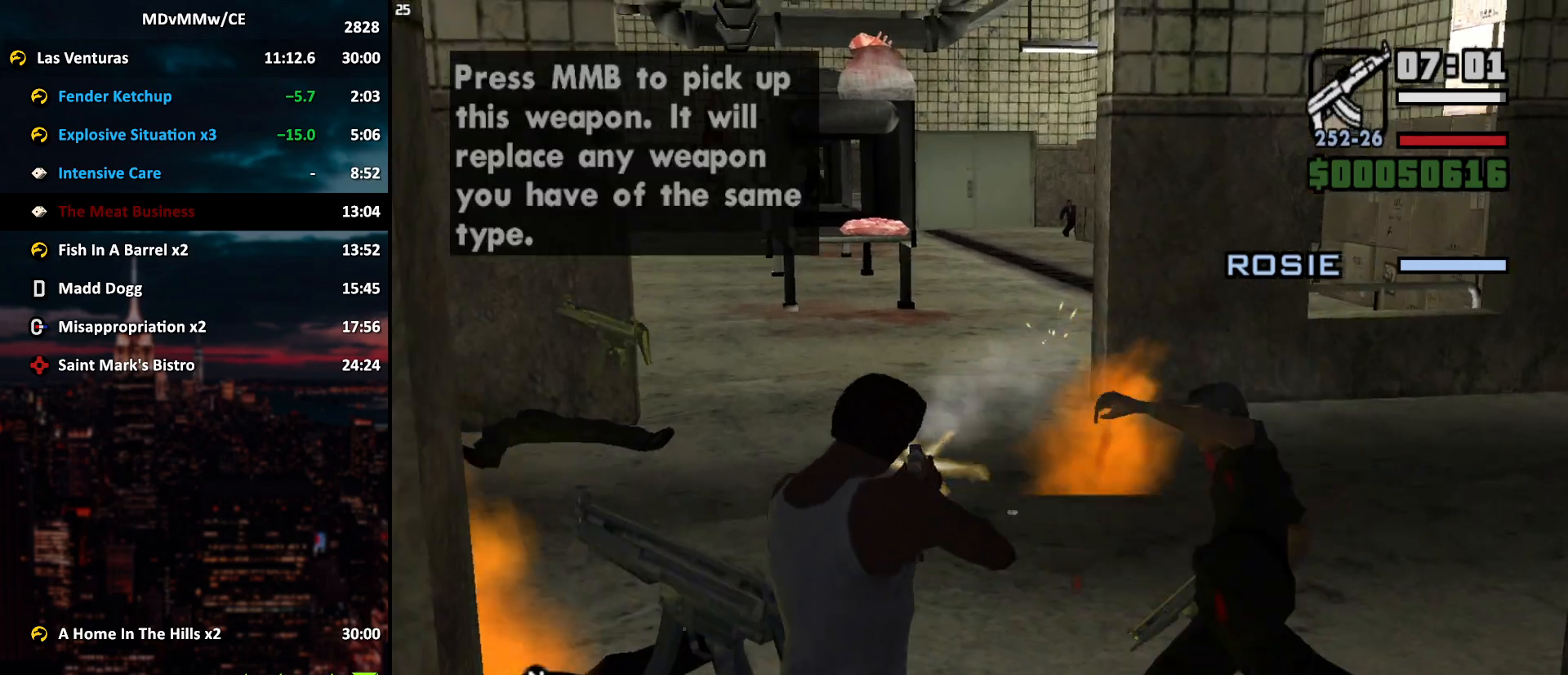
{"keys": ["d", "w"], "mouse": [], "events": [[150, "d", "down"], [250, "d", "up"], [483, "d", "down"]]}
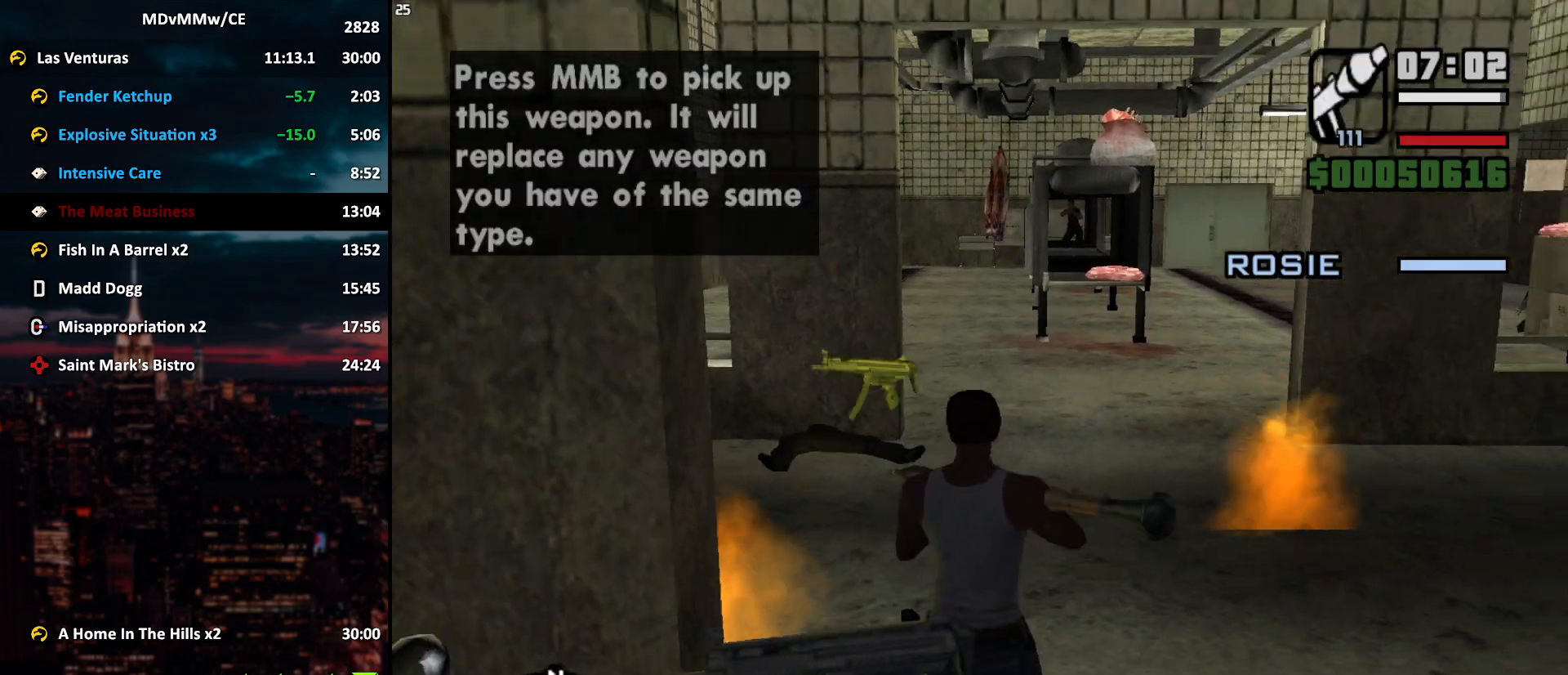
{"keys": ["w"], "mouse": [], "events": [[117, "d", "up"]]}
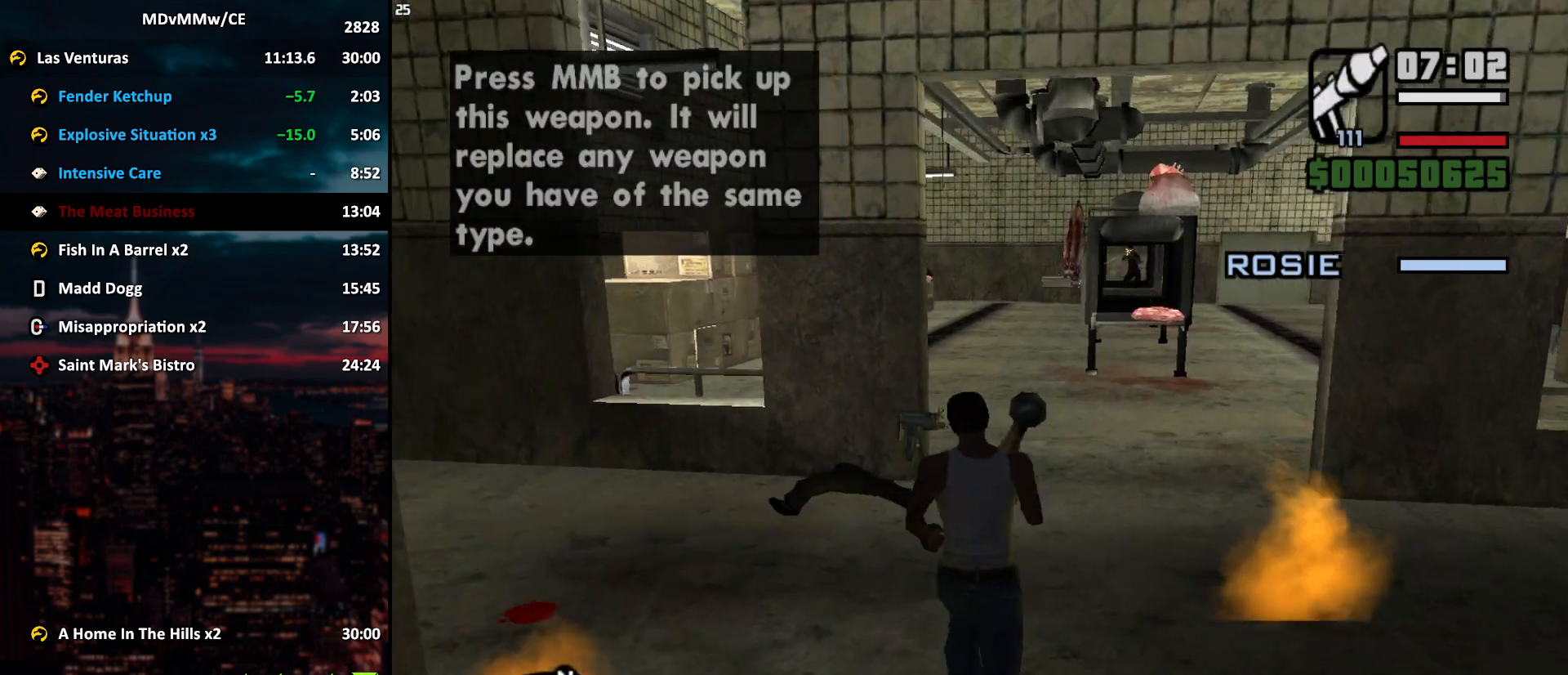
{"keys": ["d", "w"], "mouse": [], "events": [[133, "d", "down"], [283, "d", "up"], [367, "d", "down"]]}
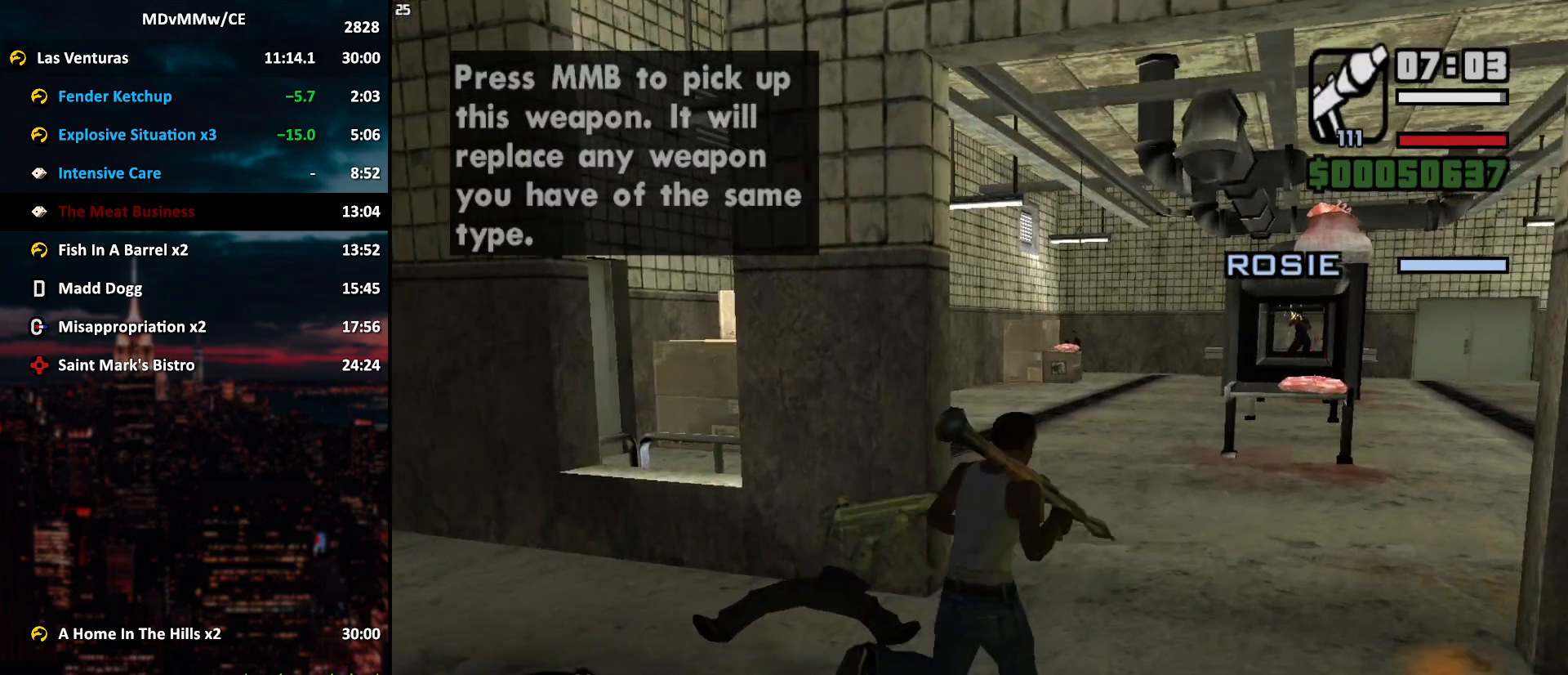
{"keys": ["d", "w"], "mouse": ["right"], "events": [[200, "mouse_right", "down"]]}
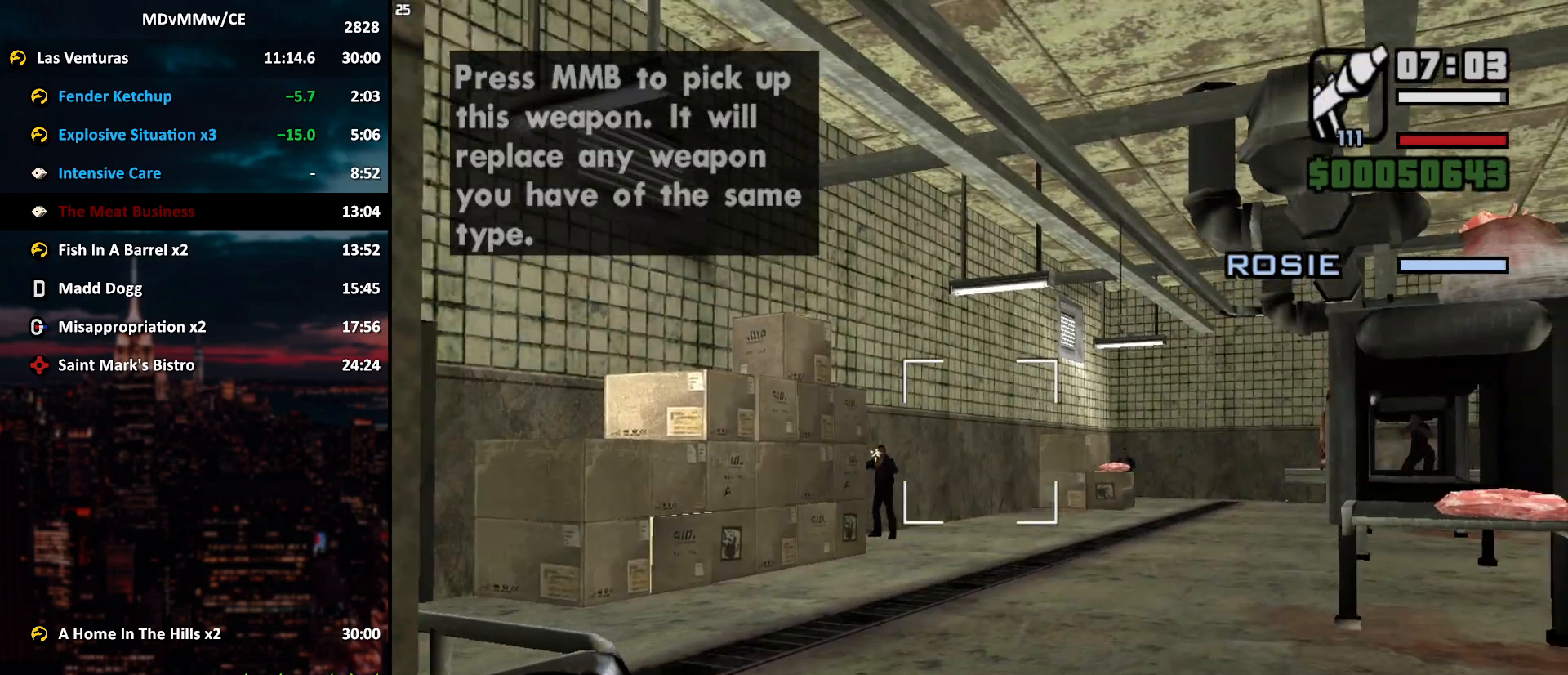
{"keys": ["d", "w"], "mouse": ["right"], "events": [[117, "mouse_left", "down"], [217, "mouse_left", "up"], [267, "mouse_left", "down"], [450, "mouse_left", "up"]]}
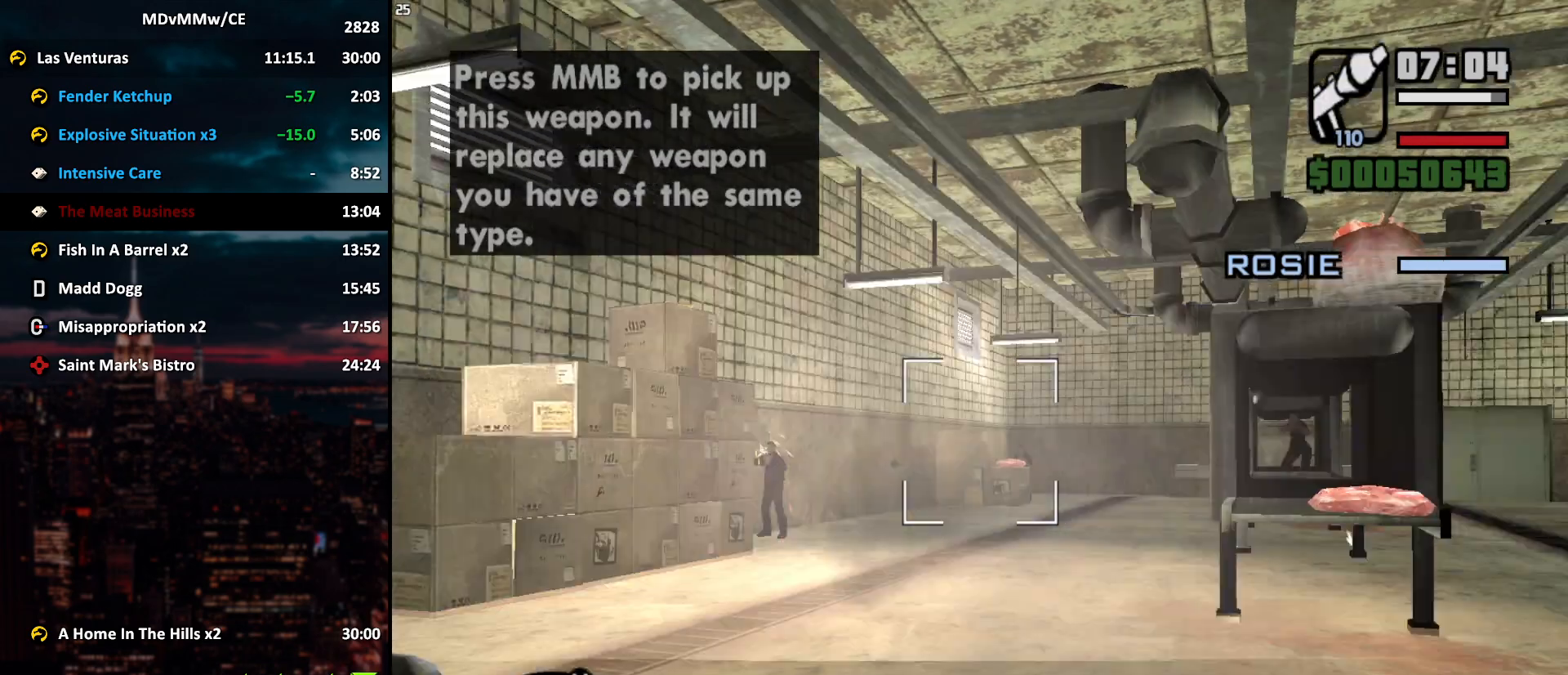
{"keys": ["w"], "mouse": ["right"], "events": [[417, "d", "up"]]}
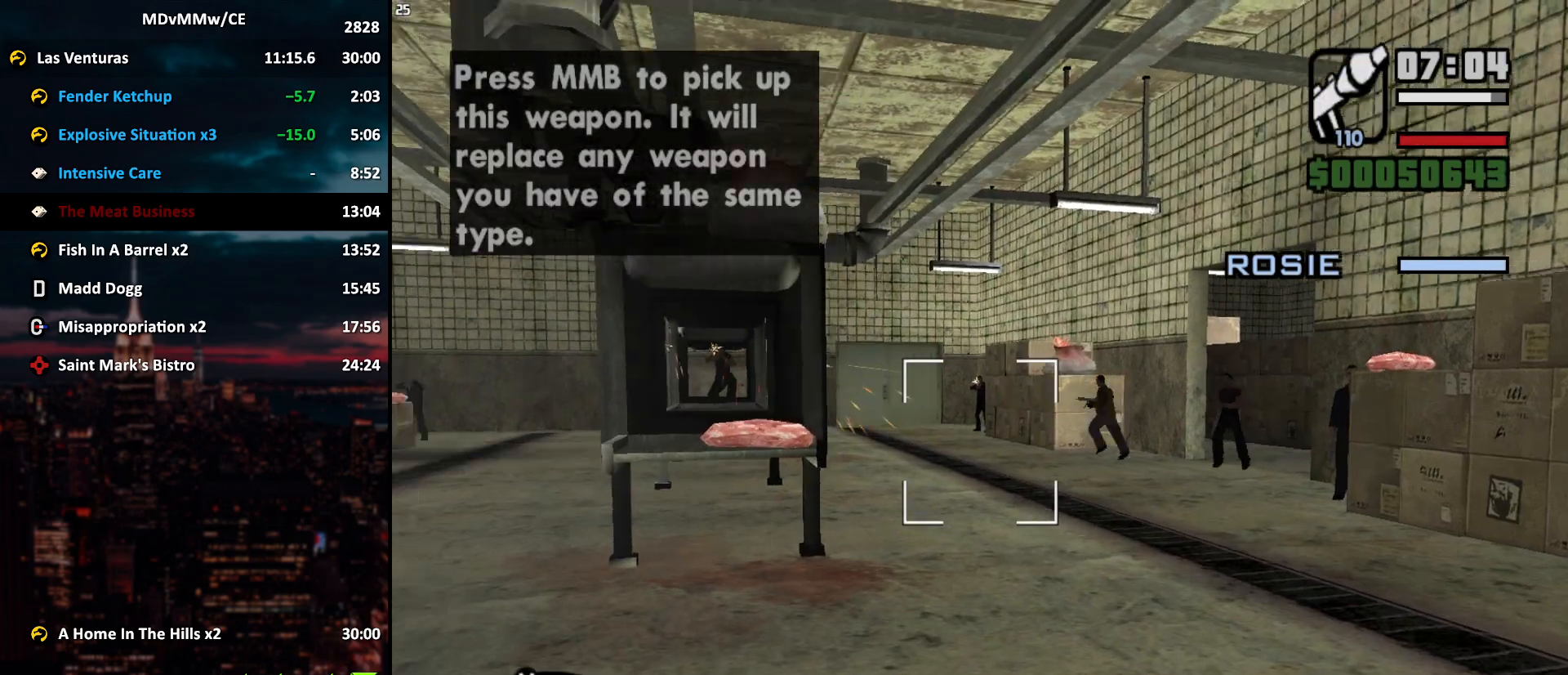
{"keys": ["w"], "mouse": ["left", "right"], "events": [[100, "mouse_left", "down"], [200, "mouse_left", "up"], [250, "mouse_left", "down"], [333, "mouse_left", "up"], [383, "mouse_left", "down"]]}
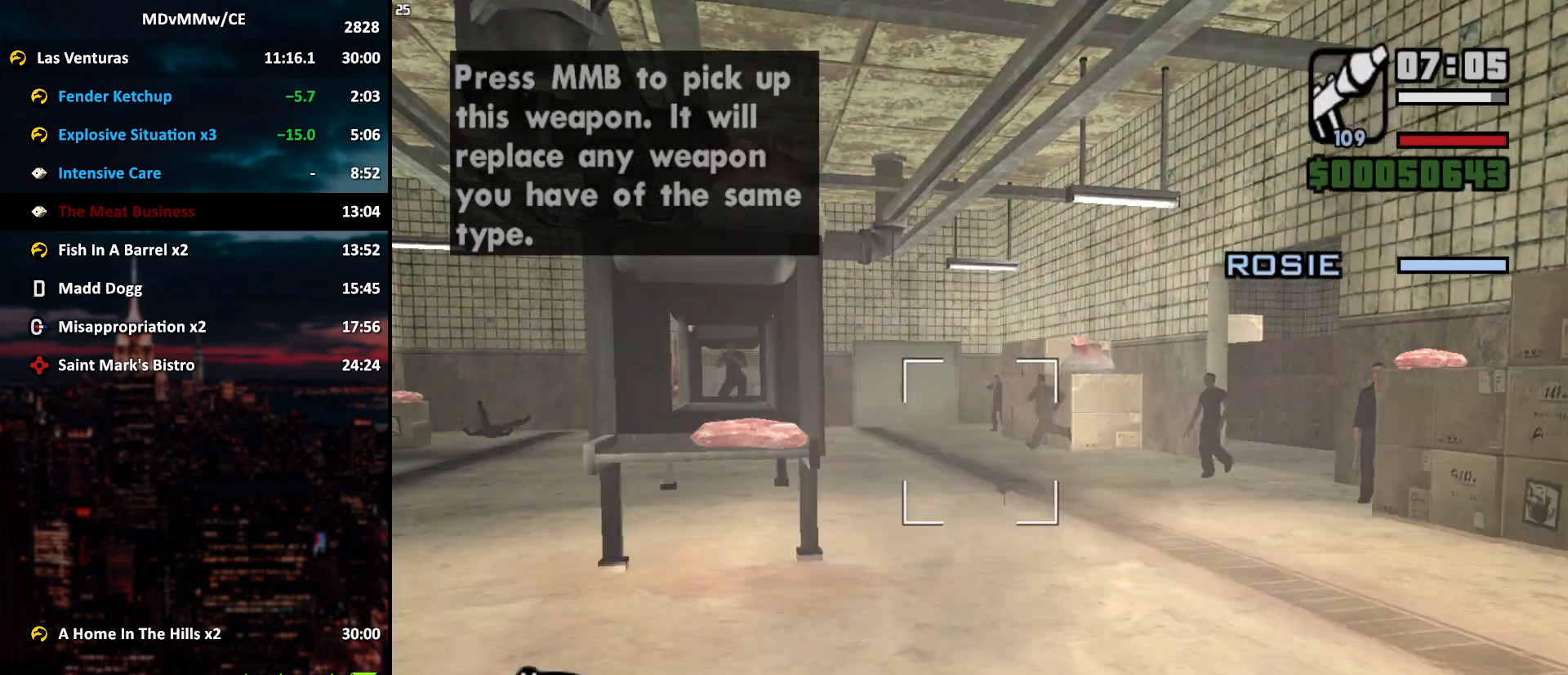
{"keys": ["a", "w"], "mouse": ["right"], "events": [[67, "mouse_left", "up"], [317, "a", "down"]]}
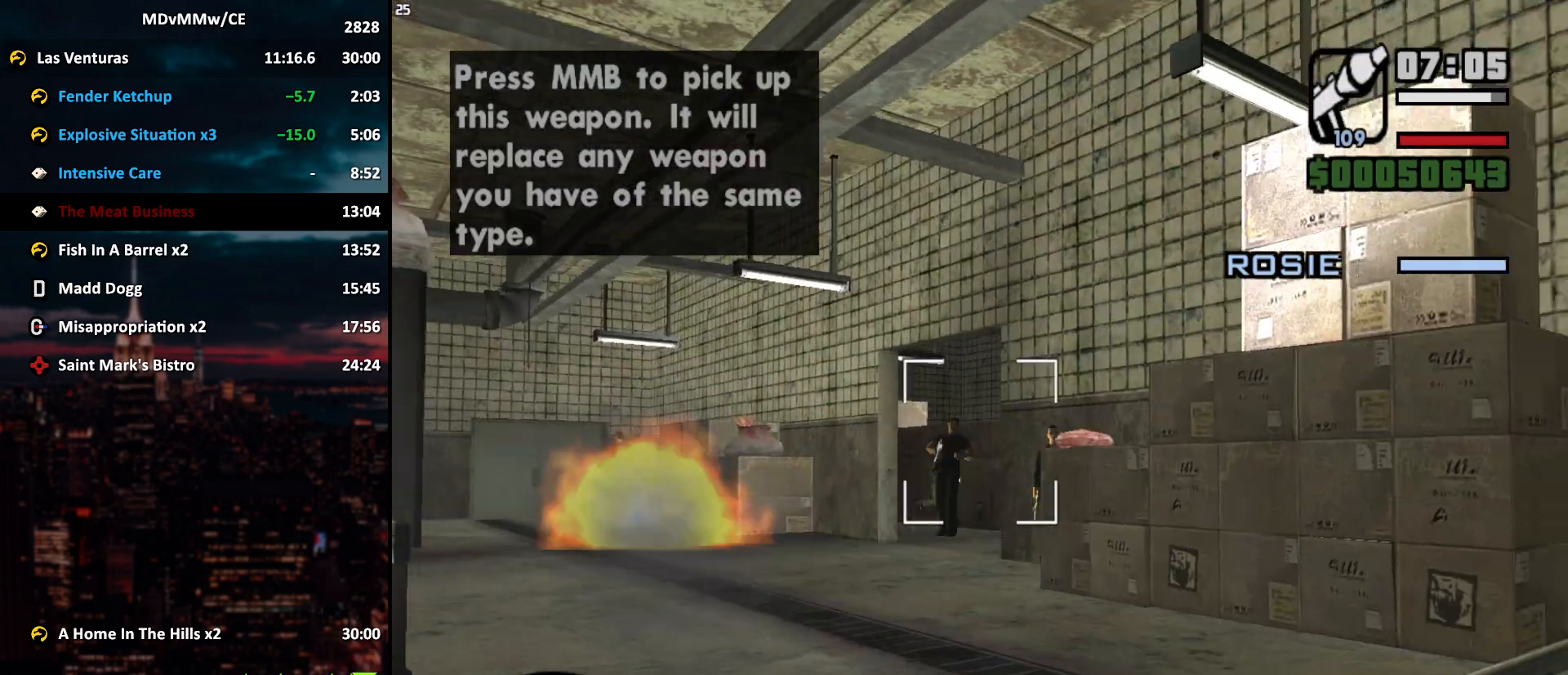
{"keys": ["w"], "mouse": ["left", "right"], "events": [[100, "a", "up"], [283, "mouse_left", "down"], [367, "d", "down"], [367, "mouse_left", "up"], [417, "mouse_left", "down"], [467, "d", "up"]]}
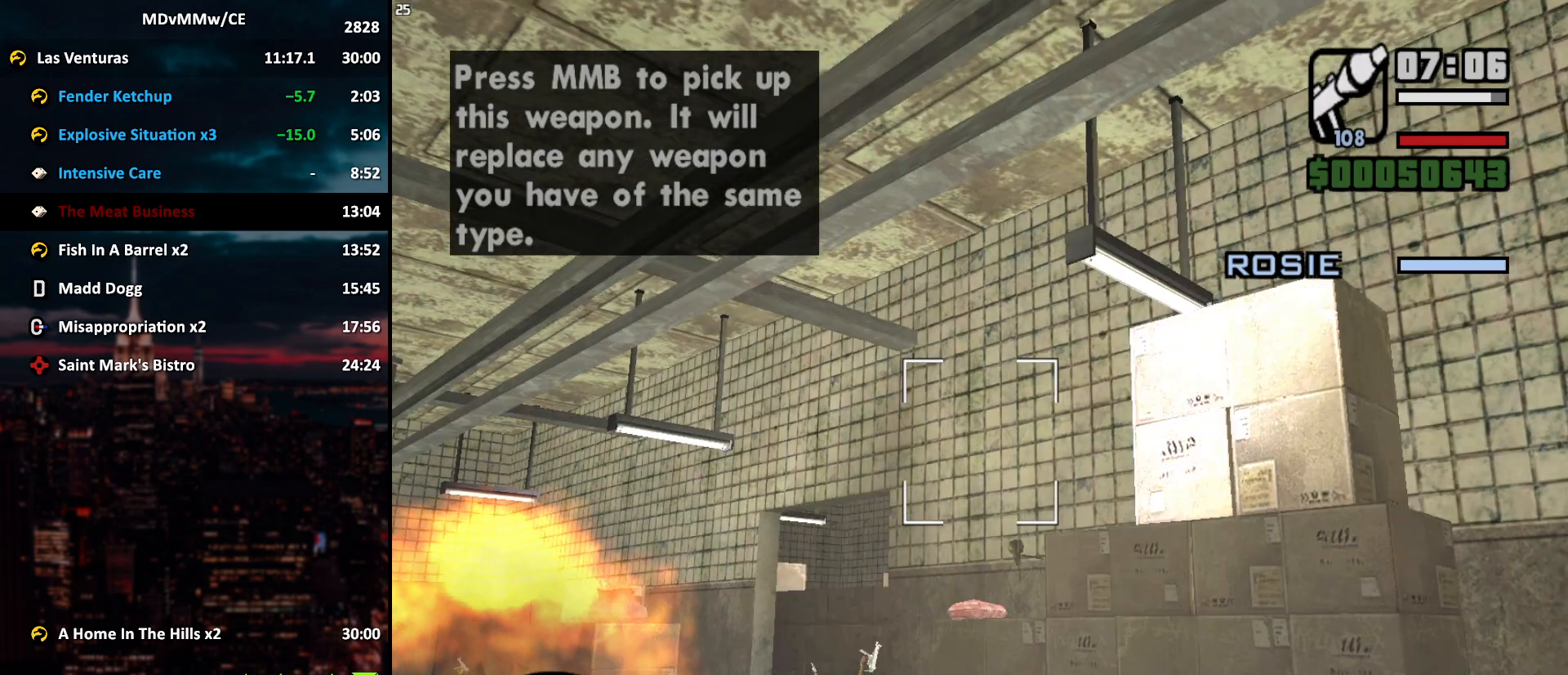
{"keys": ["d", "w"], "mouse": ["right"], "events": [[17, "mouse_left", "up"], [50, "mouse_left", "down"], [100, "mouse_left", "up"], [250, "d", "down"]]}
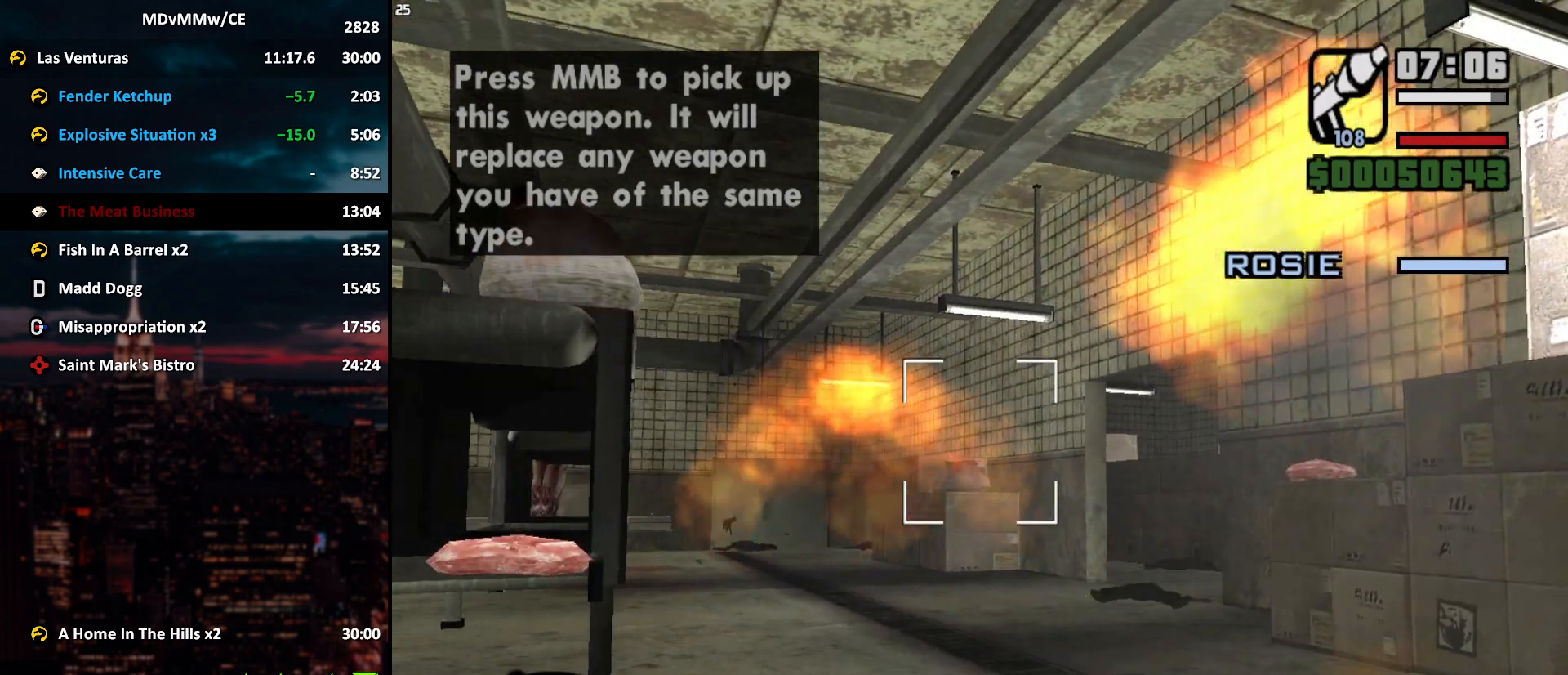
{"keys": ["d", "w"], "mouse": ["right"], "events": []}
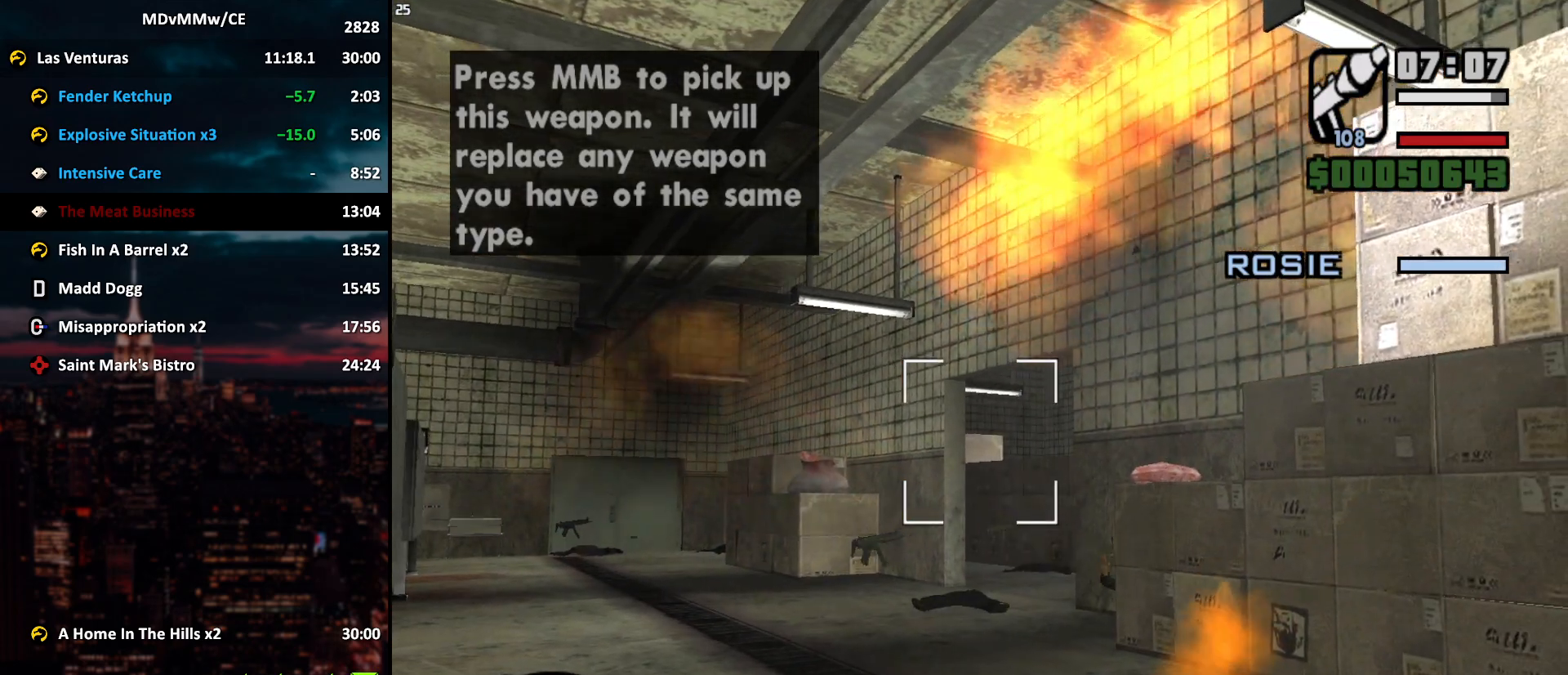
{"keys": ["d", "w"], "mouse": ["right"], "events": [[83, "mouse_left", "down"], [183, "mouse_left", "up"], [233, "mouse_left", "down"], [283, "mouse_left", "up"], [317, "mouse_left", "down"], [417, "mouse_left", "up"]]}
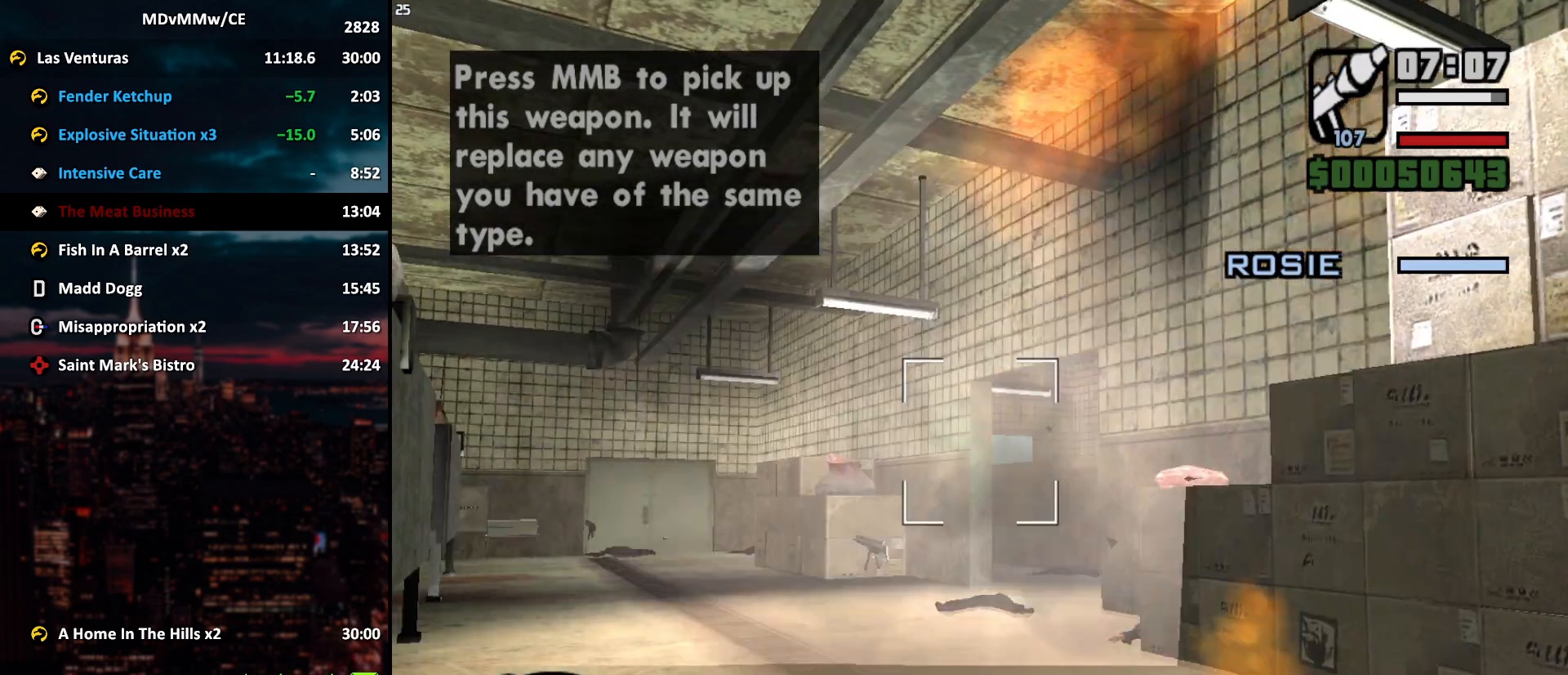
{"keys": ["d", "w"], "mouse": ["right"], "events": []}